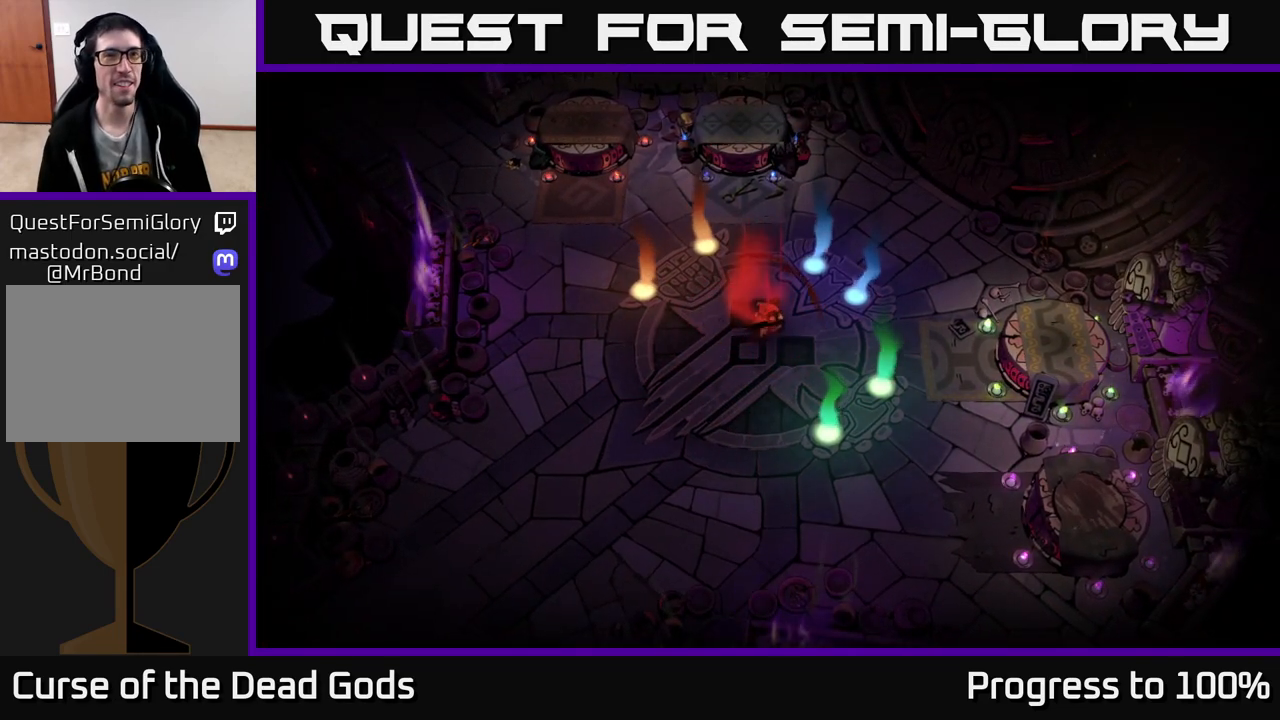
Gameplay with a controller (Xbox layout); each line is a JSON object with the inputs held at the frame after it. "events" lists button and stick changes between this image and that frame as [ms after this image, input, new state], when the widget could be followed in between.
{"buttons": [], "left_stick": "center", "right_stick": "center", "events": [[283, "left_stick", "right"], [400, "left_stick", "up-right"], [500, "left_stick", "center"]]}
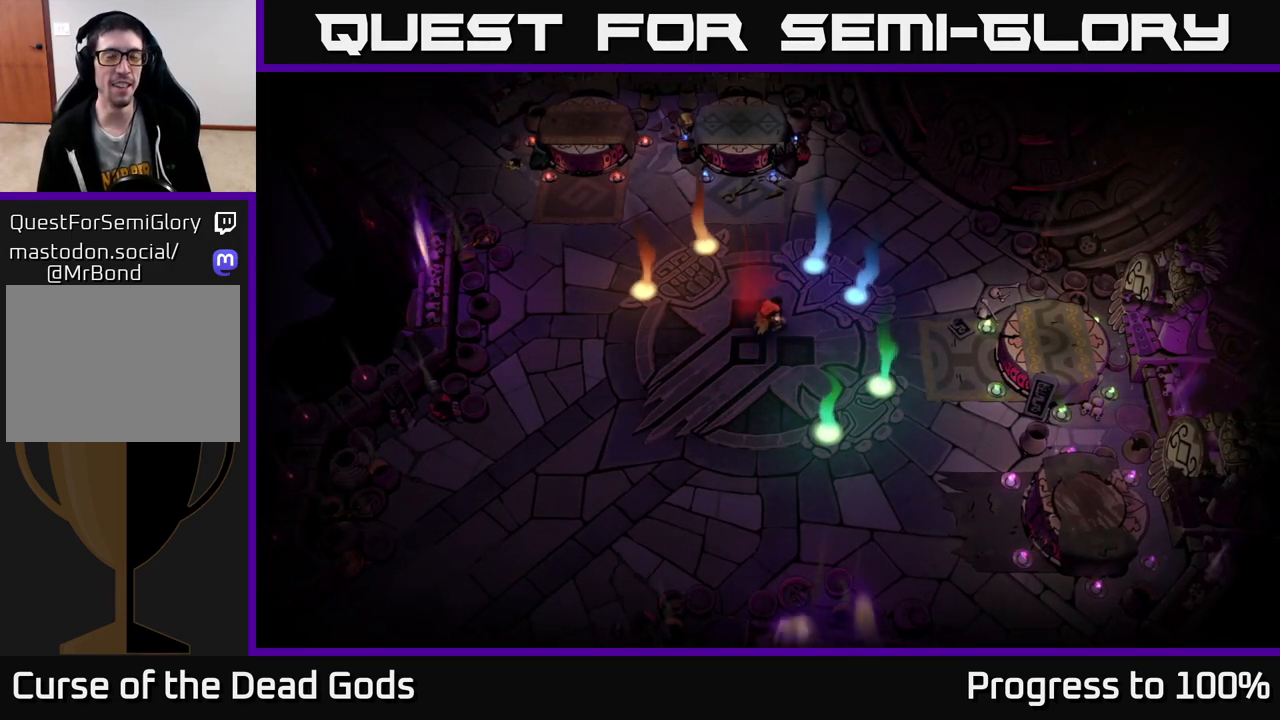
{"buttons": [], "left_stick": "center", "right_stick": "center", "events": [[183, "left_stick", "up"], [367, "left_stick", "up-left"], [500, "left_stick", "center"]]}
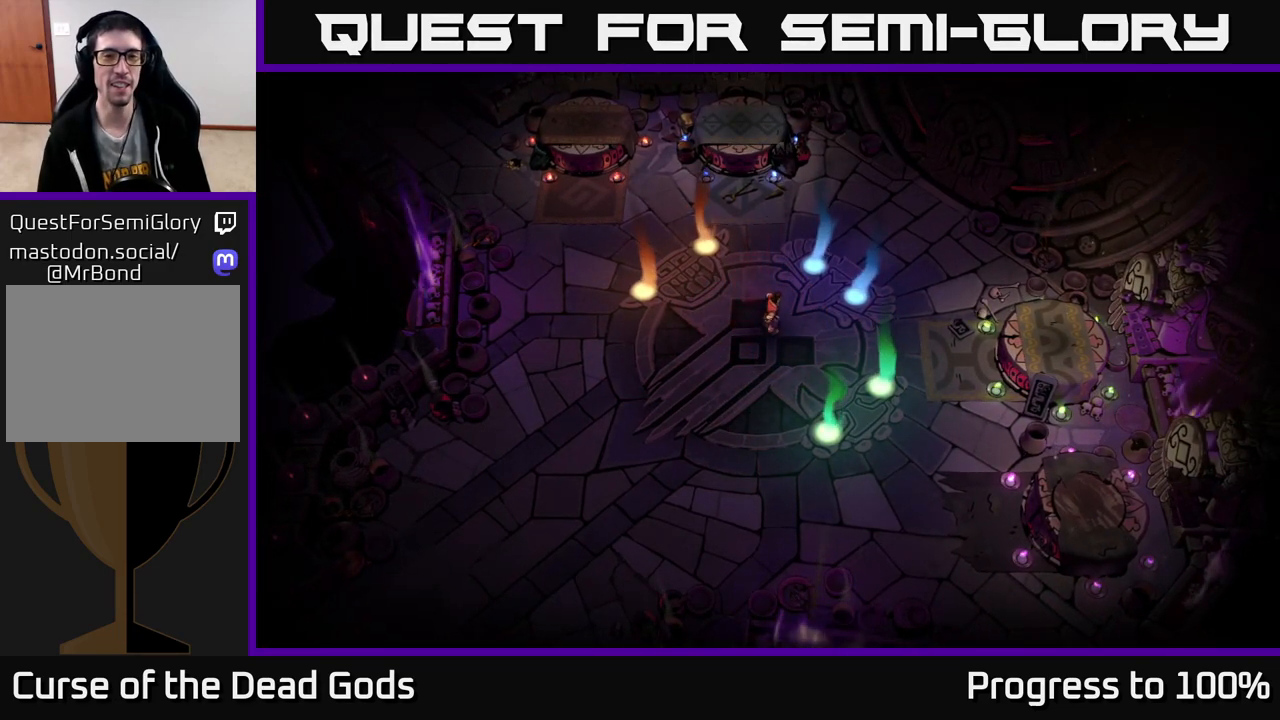
{"buttons": [], "left_stick": "up-left", "right_stick": "center", "events": [[167, "left_stick", "left"], [350, "left_stick", "up-left"]]}
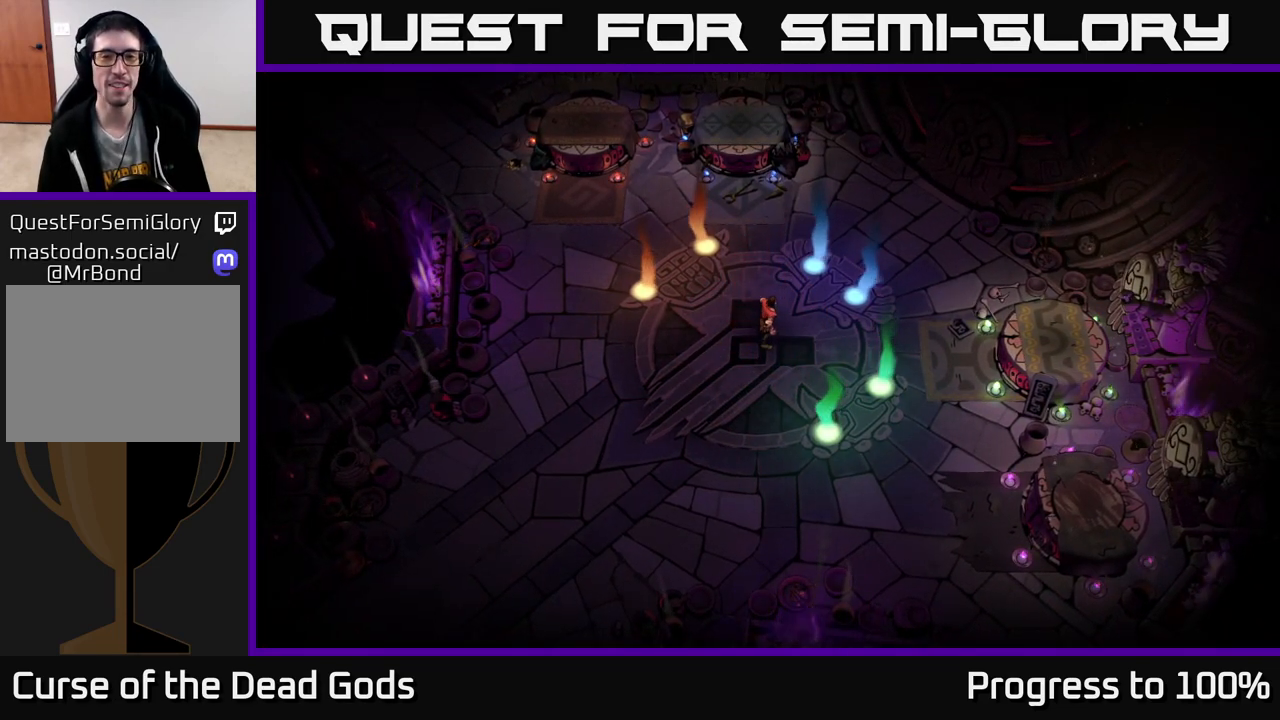
{"buttons": [], "left_stick": "left", "right_stick": "center", "events": [[133, "left_stick", "left"]]}
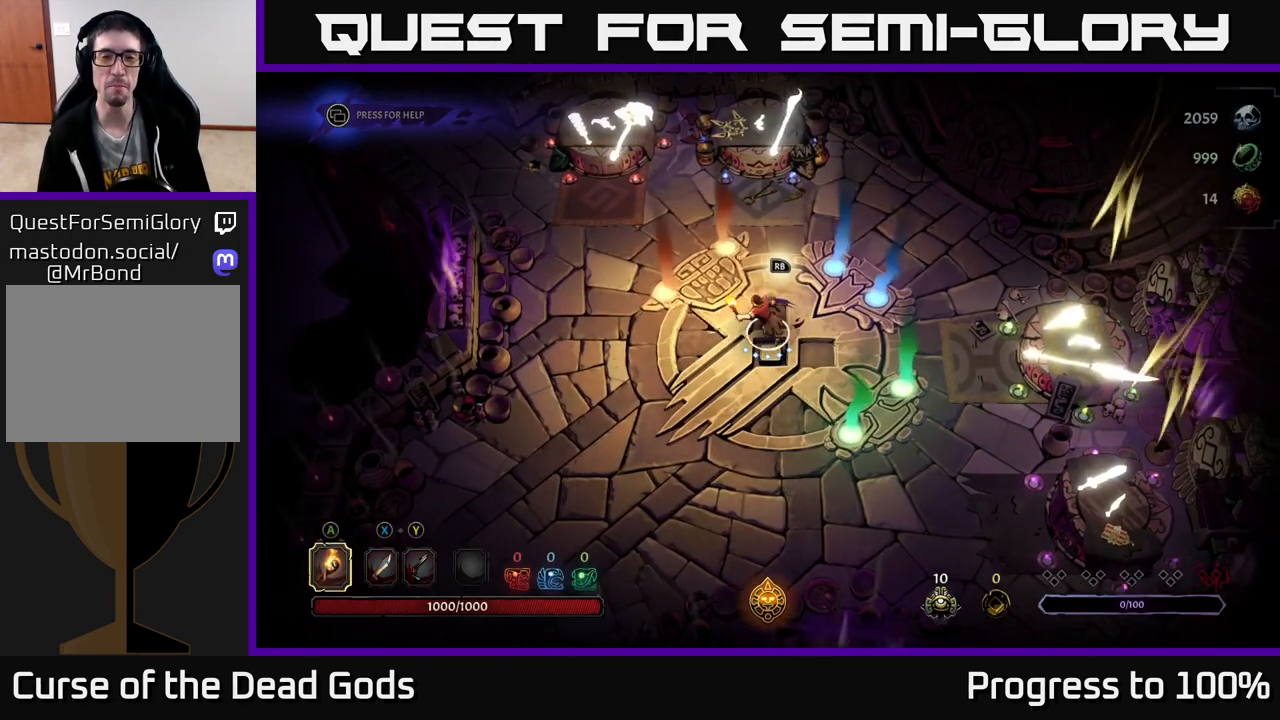
{"buttons": [], "left_stick": "up", "right_stick": "center", "events": [[200, "left_stick", "up-left"], [367, "left_stick", "up"]]}
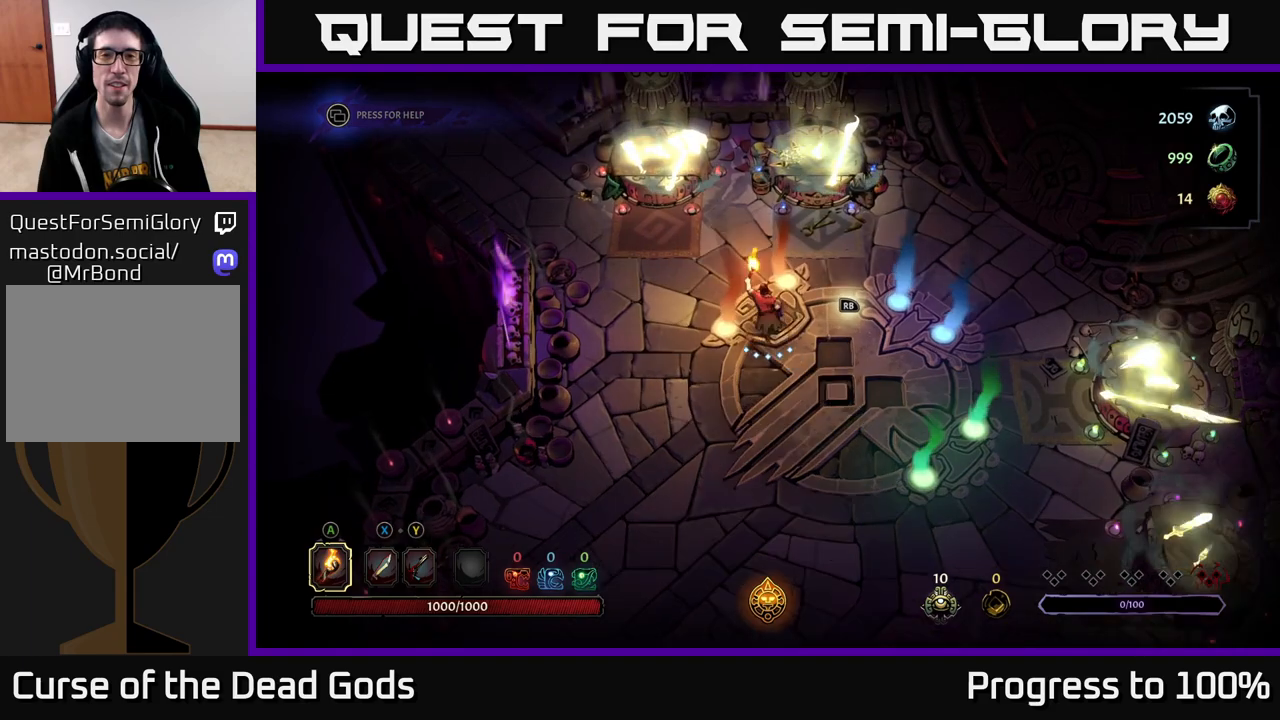
{"buttons": [], "left_stick": "up-left", "right_stick": "center", "events": [[83, "left_stick", "up-left"]]}
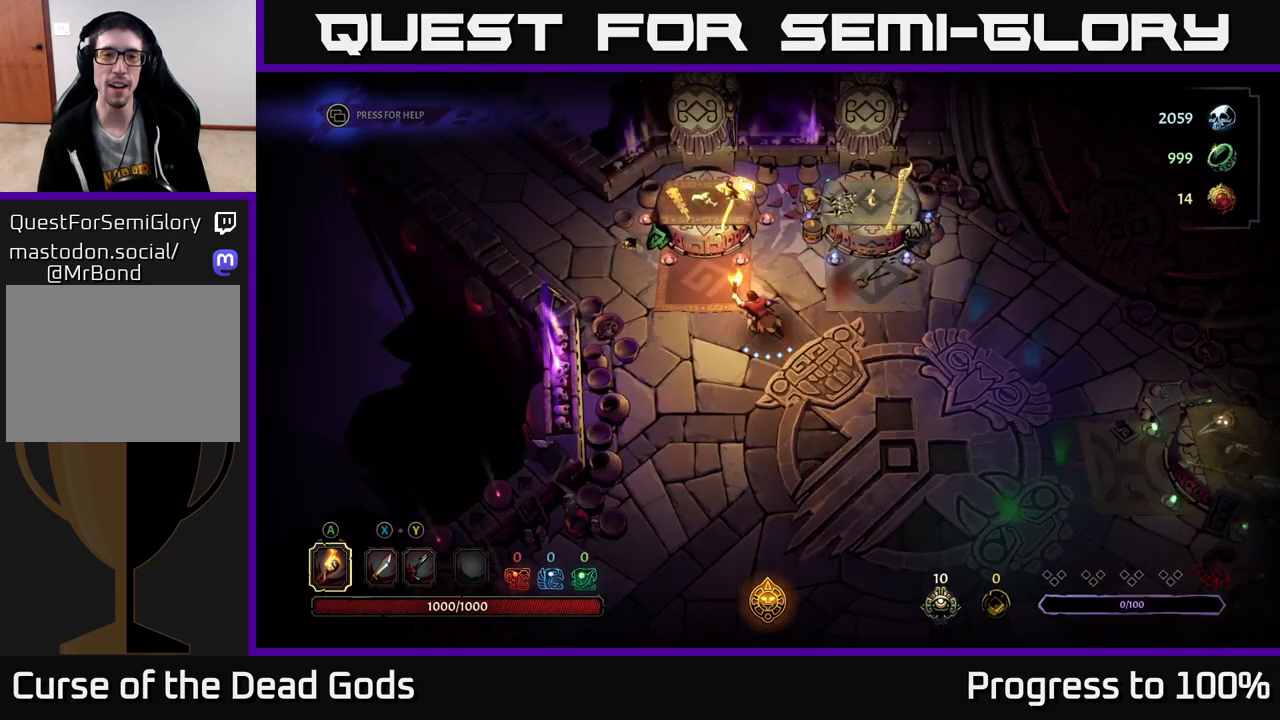
{"buttons": ["R1"], "left_stick": "up-left", "right_stick": "center", "events": [[483, "R1", "down"]]}
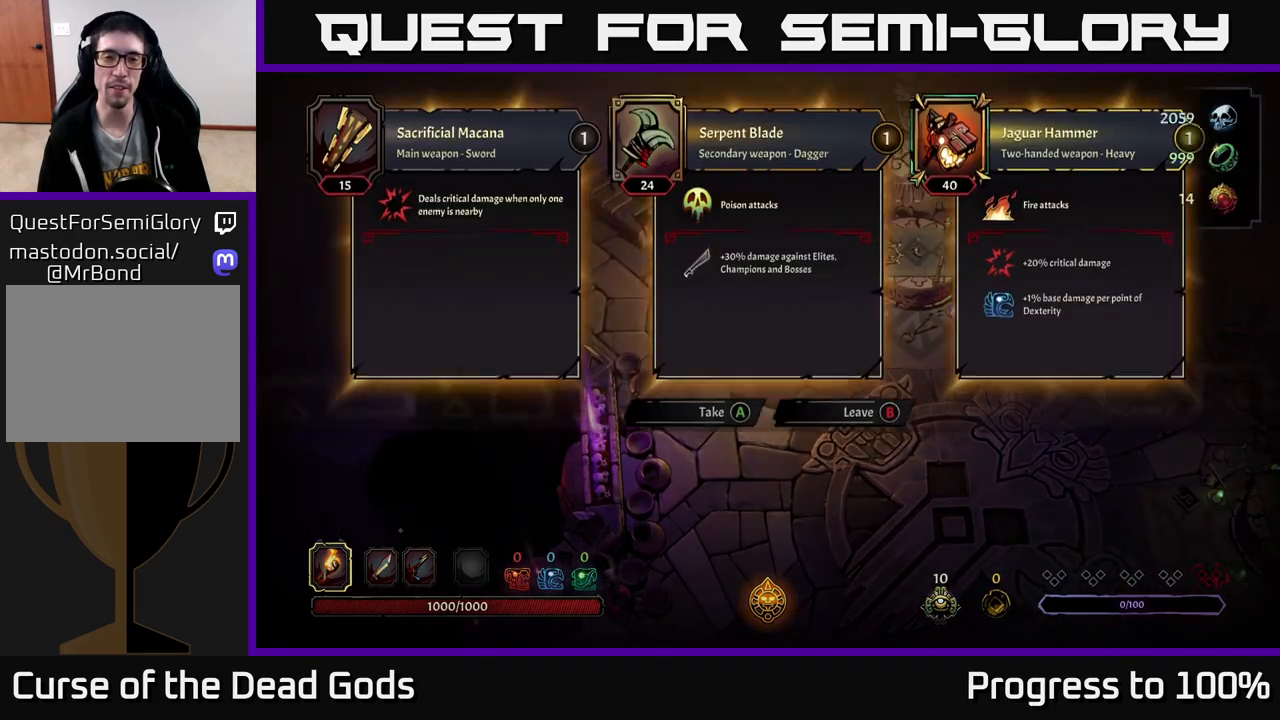
{"buttons": [], "left_stick": "center", "right_stick": "center", "events": [[17, "left_stick", "center"], [67, "R1", "up"]]}
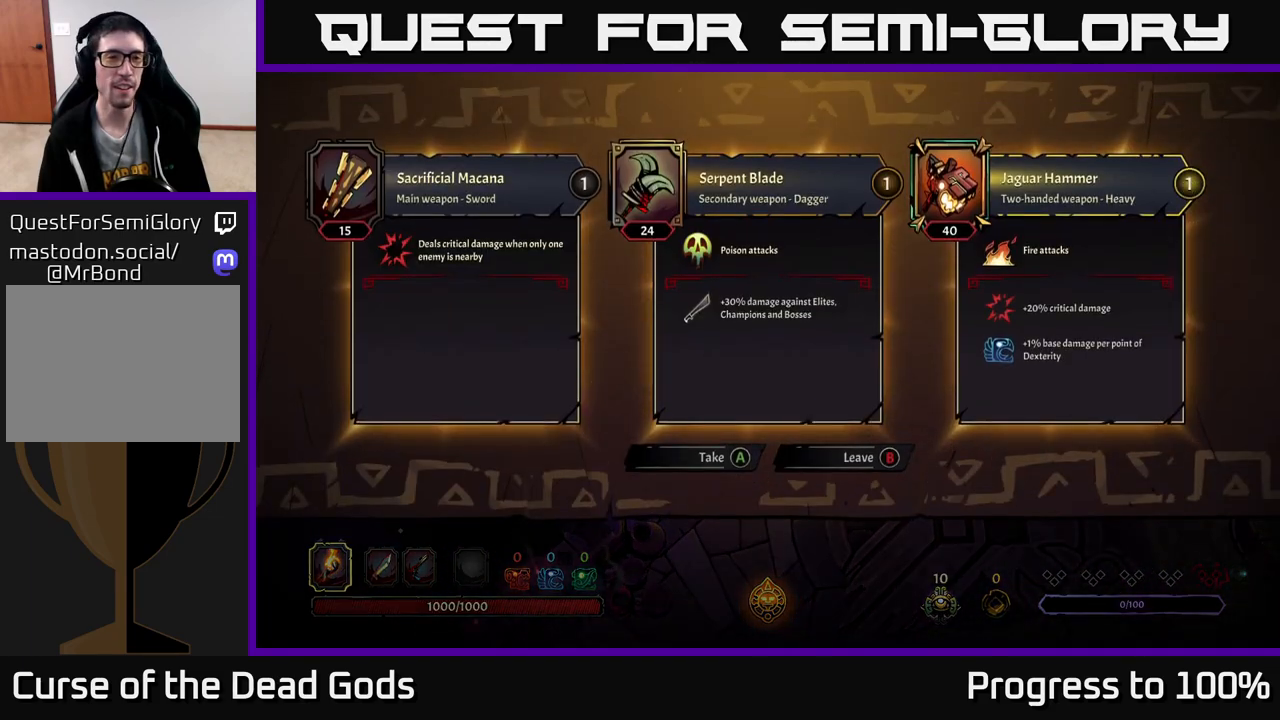
{"buttons": [], "left_stick": "center", "right_stick": "center", "events": []}
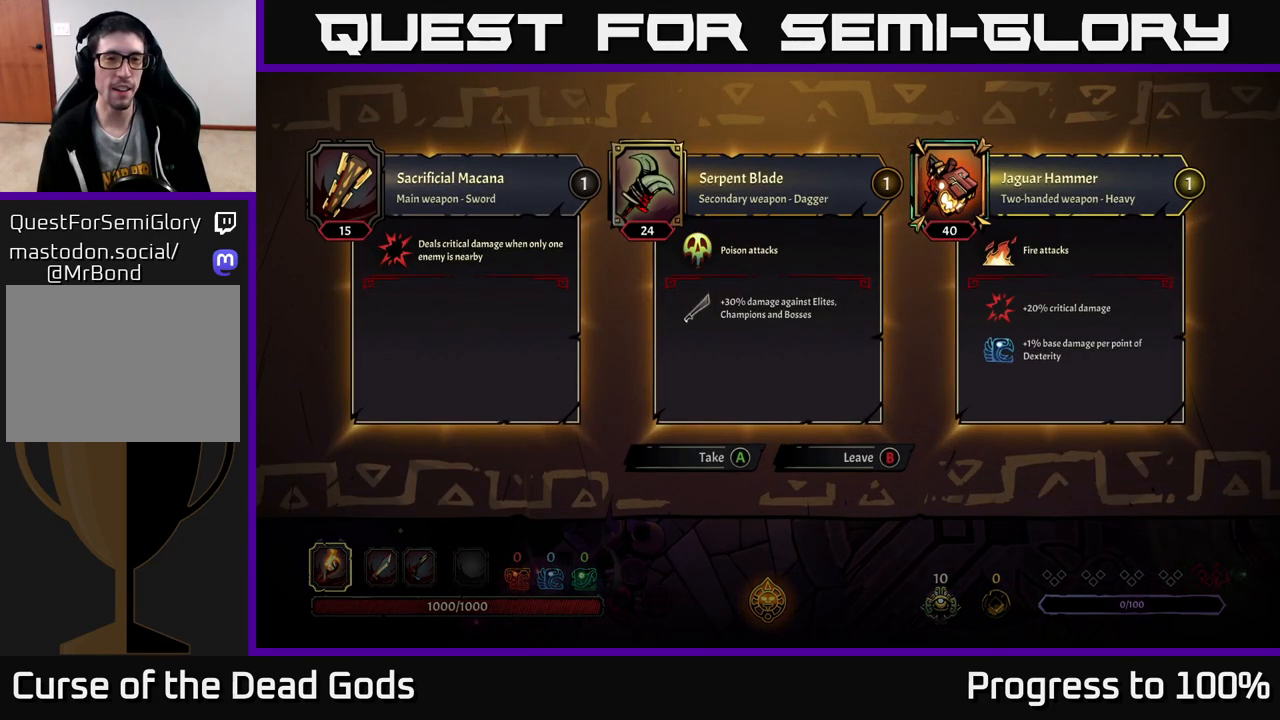
{"buttons": [], "left_stick": "center", "right_stick": "center", "events": []}
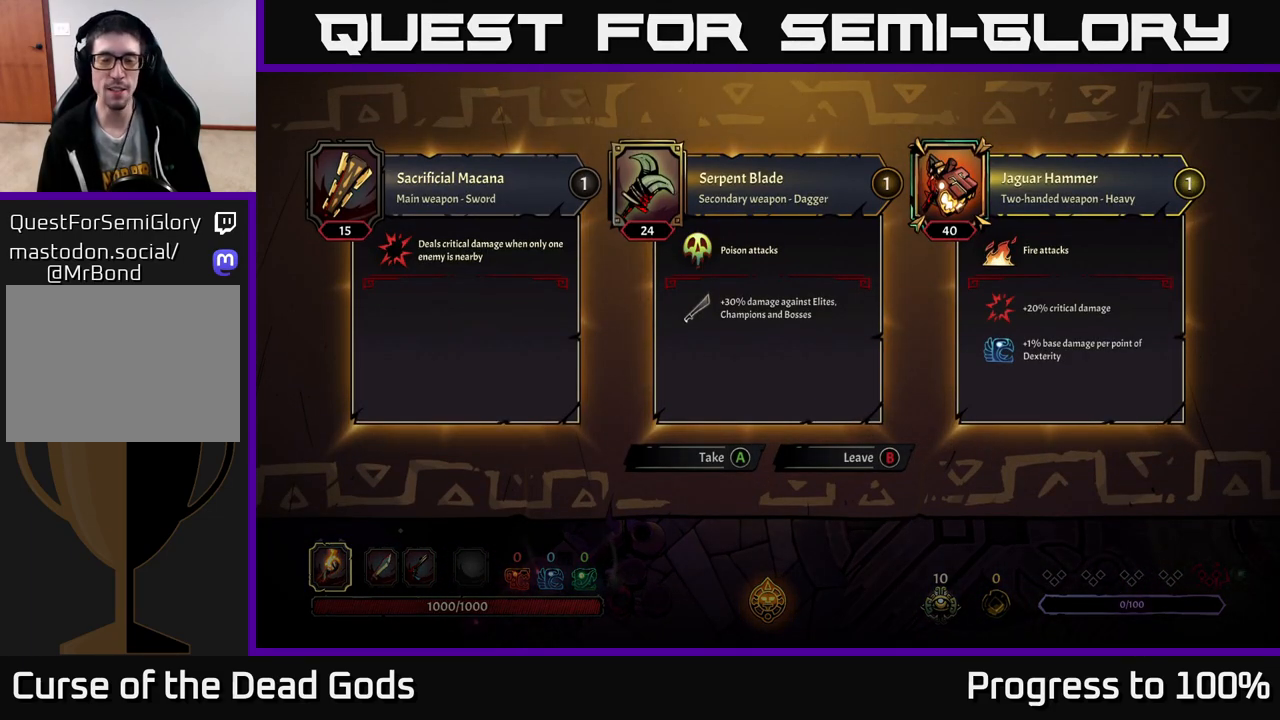
{"buttons": [], "left_stick": "center", "right_stick": "center", "events": []}
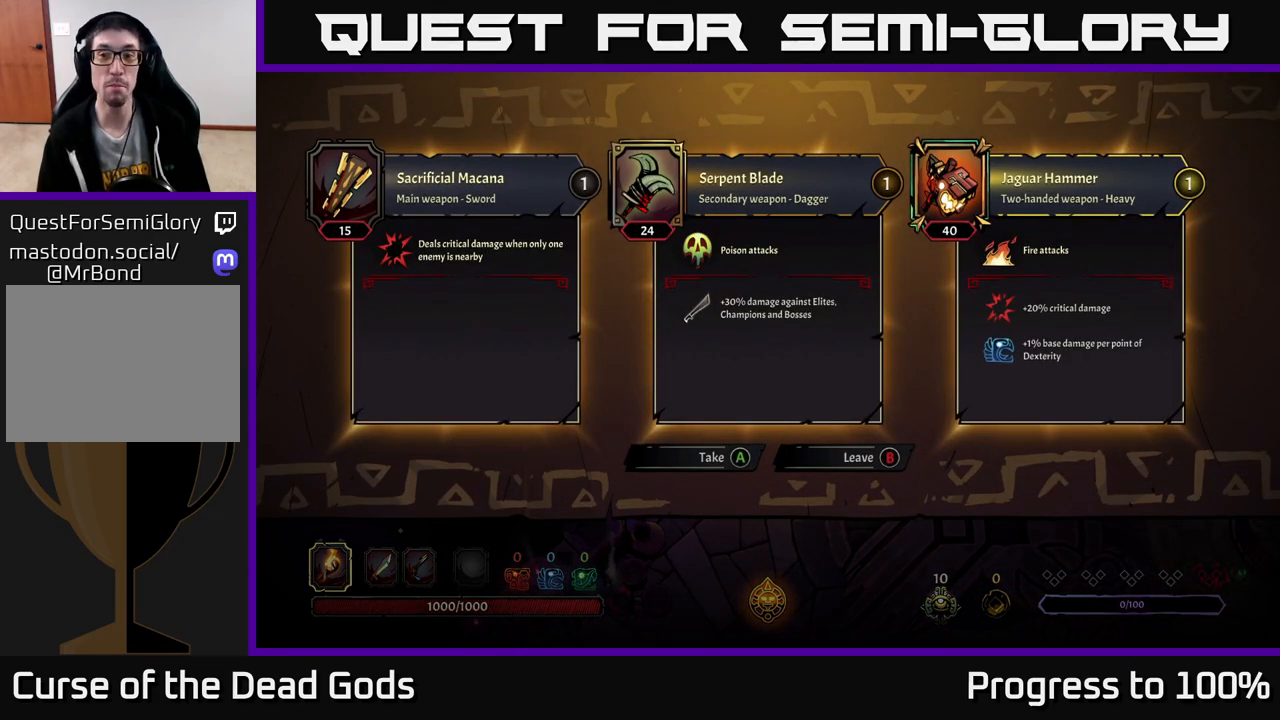
{"buttons": [], "left_stick": "center", "right_stick": "center", "events": []}
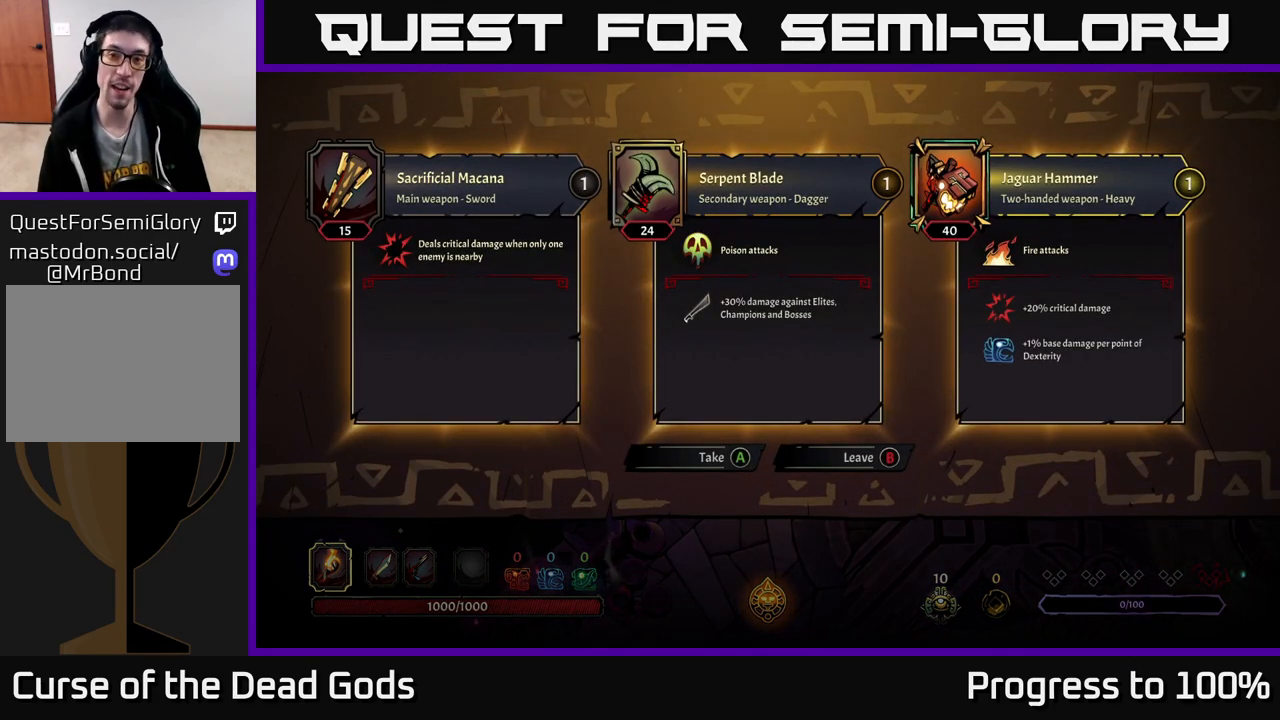
{"buttons": [], "left_stick": "center", "right_stick": "center", "events": []}
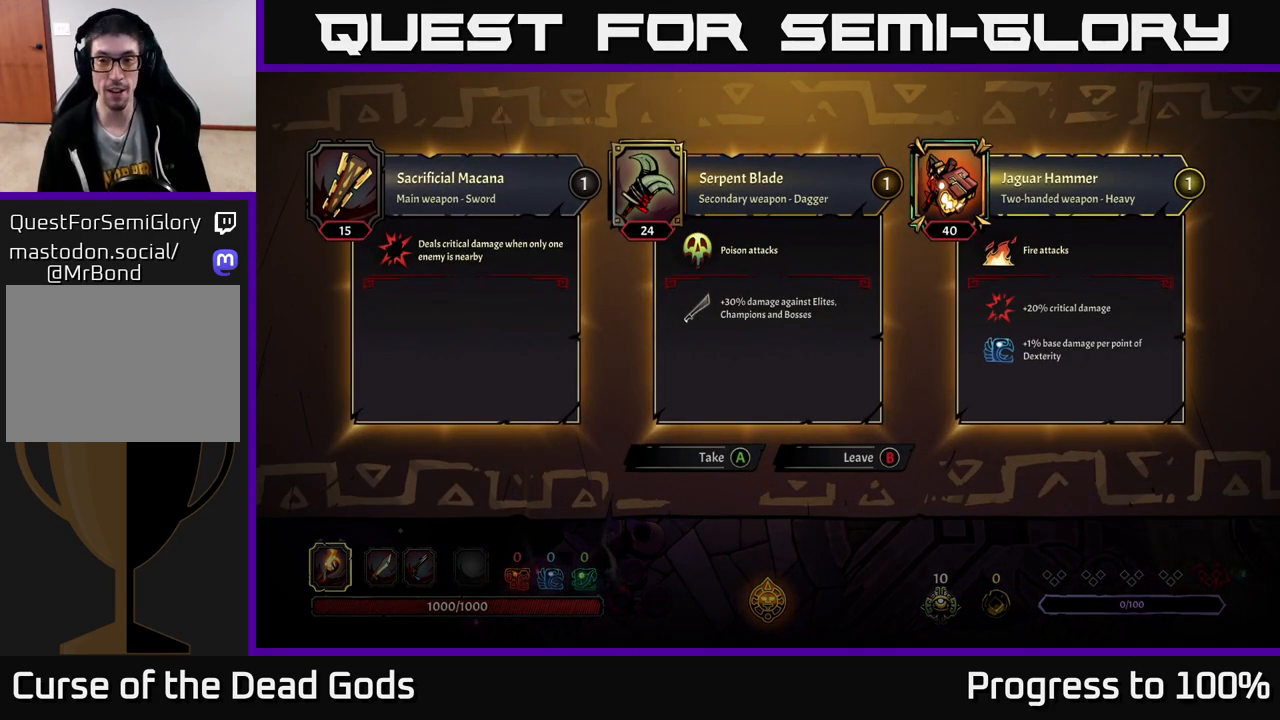
{"buttons": ["B"], "left_stick": "right", "right_stick": "center", "events": [[300, "left_stick", "right"], [500, "B", "down"]]}
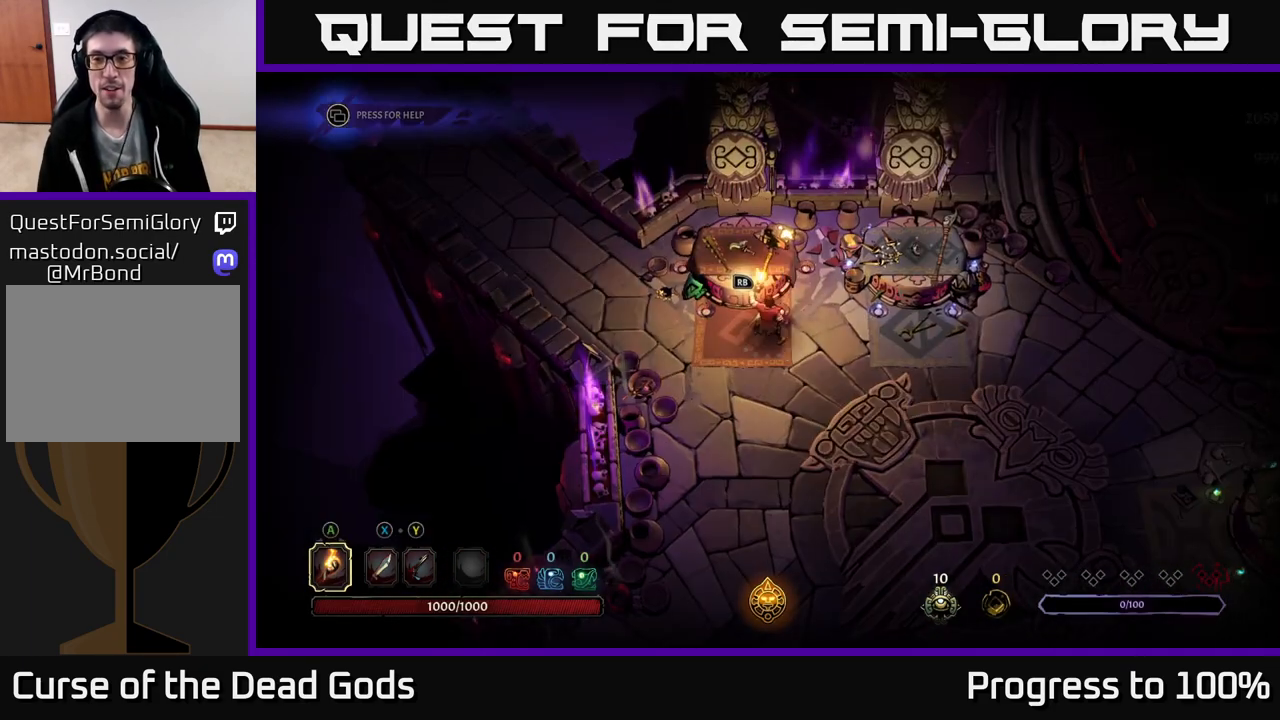
{"buttons": [], "left_stick": "right", "right_stick": "center", "events": [[100, "B", "up"]]}
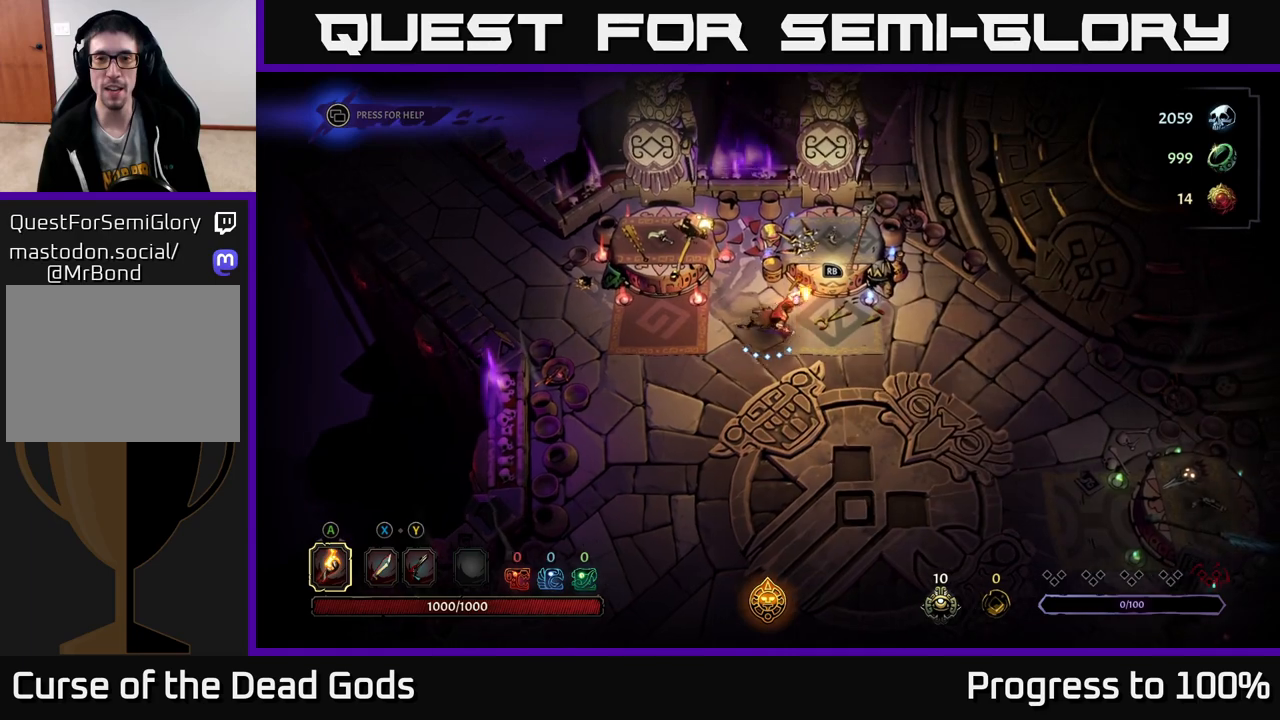
{"buttons": [], "left_stick": "center", "right_stick": "center", "events": [[67, "left_stick", "up-right"], [183, "R1", "down"], [267, "R1", "up"], [267, "left_stick", "center"]]}
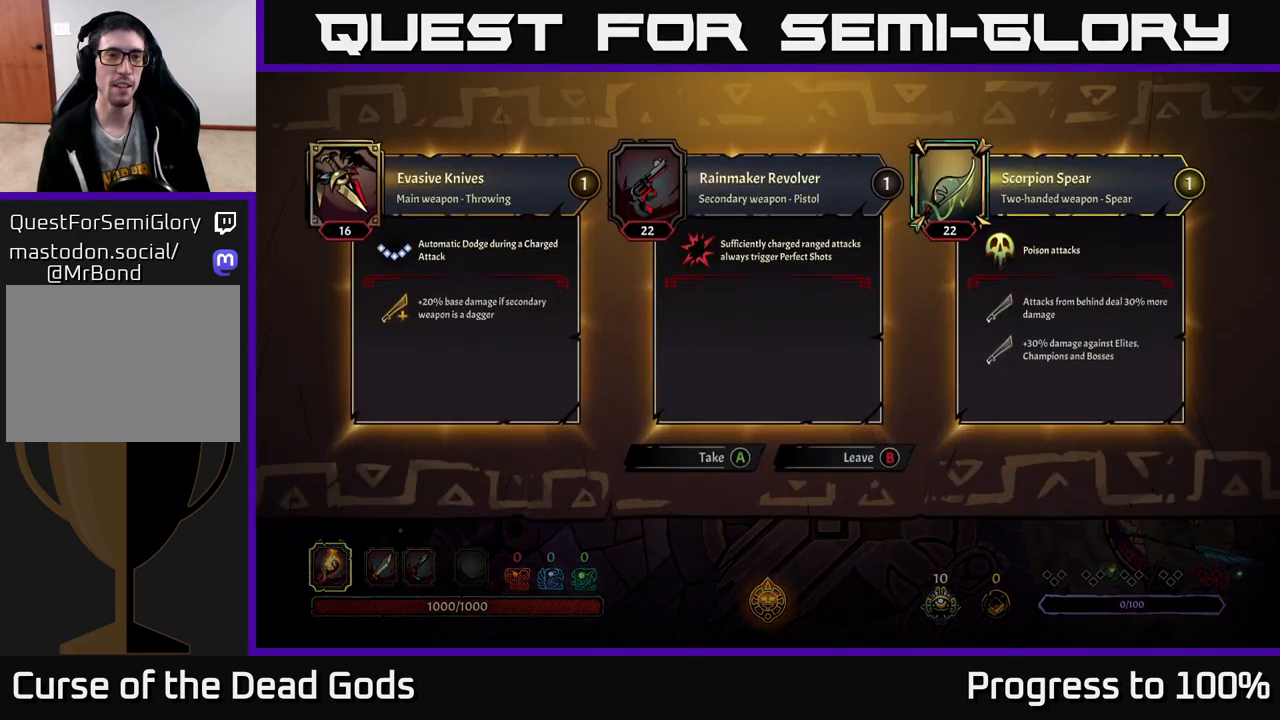
{"buttons": [], "left_stick": "center", "right_stick": "center", "events": []}
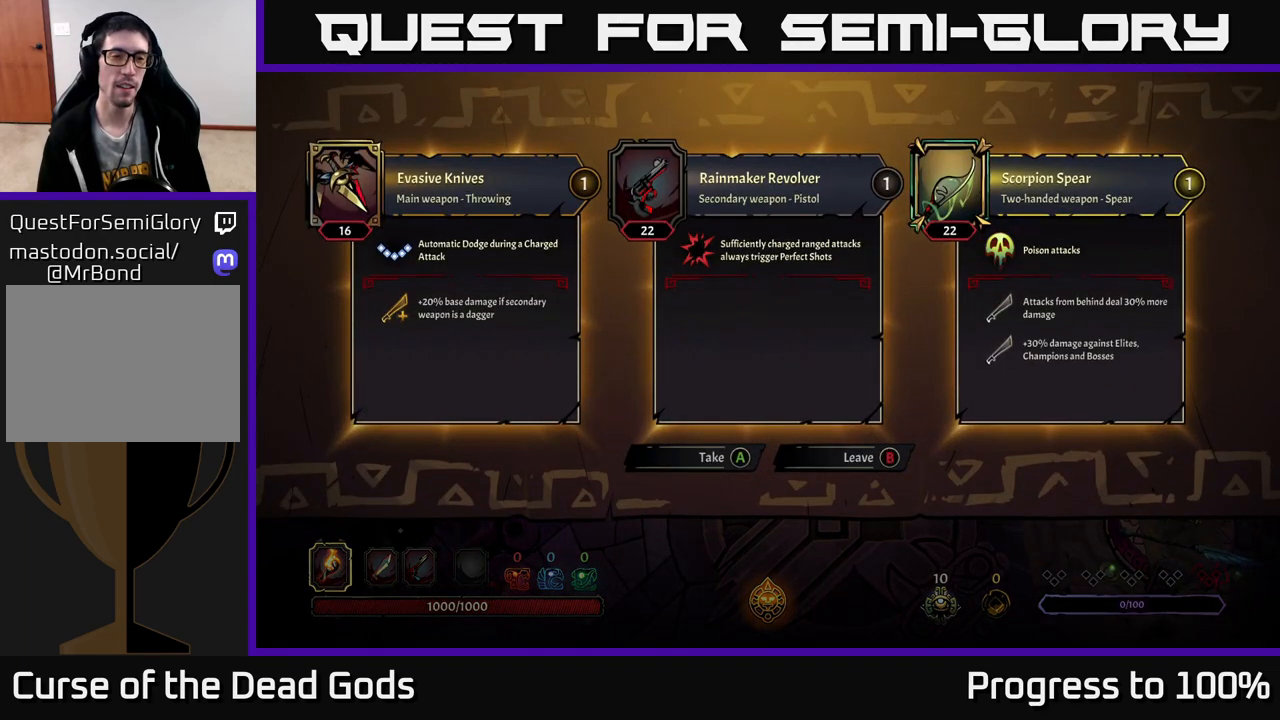
{"buttons": [], "left_stick": "center", "right_stick": "center", "events": []}
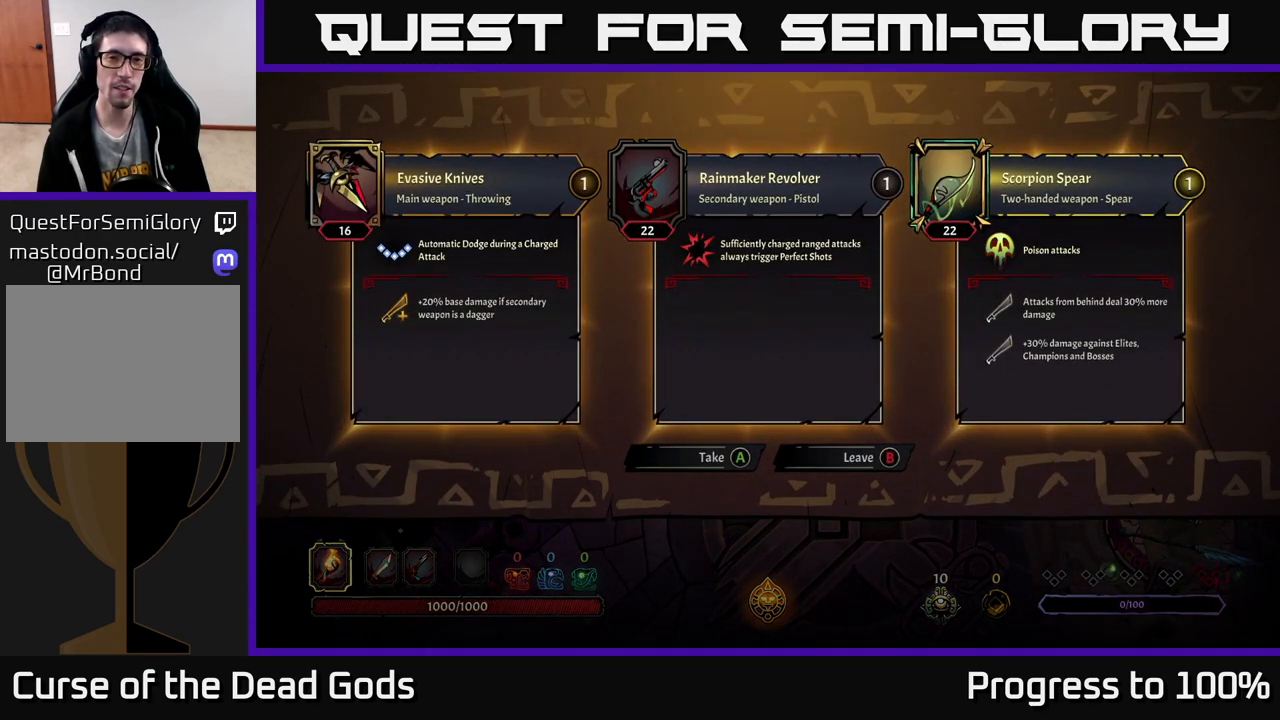
{"buttons": [], "left_stick": "center", "right_stick": "center", "events": []}
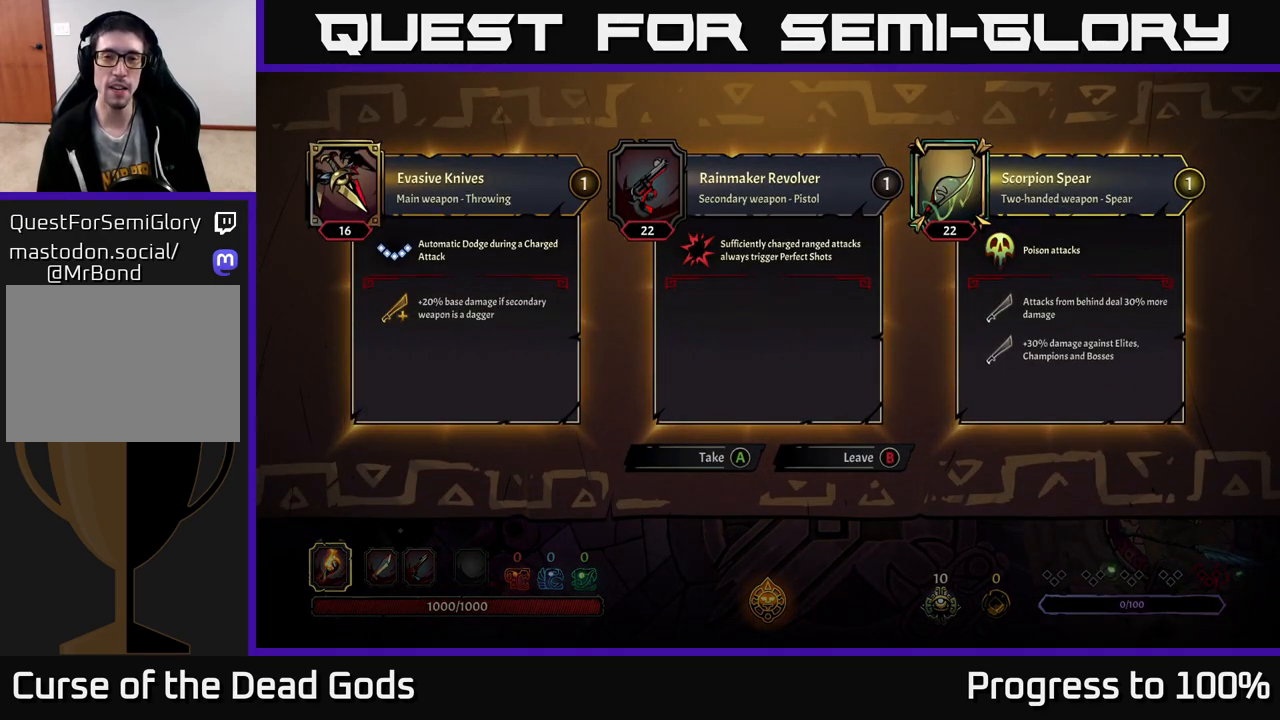
{"buttons": [], "left_stick": "center", "right_stick": "center", "events": [[417, "B", "down"], [500, "B", "up"]]}